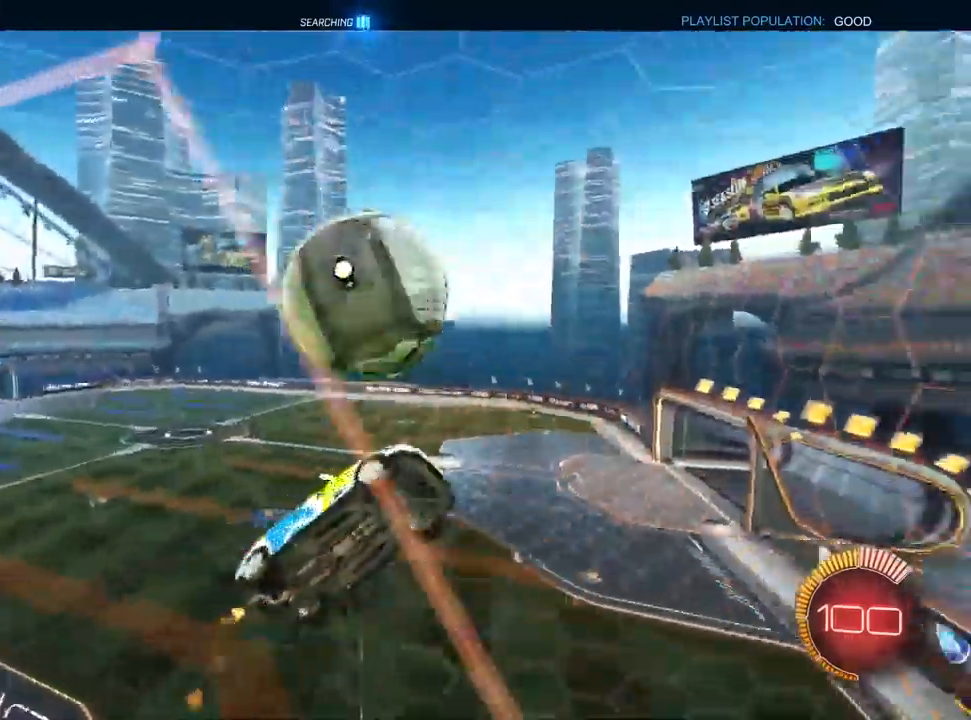
Gameplay with a controller (PlayStation layout); each line is a JSON object with the inputs held at the frame after it (dt_ms = milliseconds from this image to that frame). "events" lists button and stick changes between this image and that frame as [ms after this image, input, new state], when the widget could be followed in between.
{"dt_ms": 500, "buttons": ["CROSS", "L1", "R2"], "left_stick": "left", "right_stick": "center", "events": [[33, "left_stick", "left"], [67, "R1", "up"], [150, "CROSS", "down"], [233, "left_stick", "down-left"], [483, "left_stick", "left"]]}
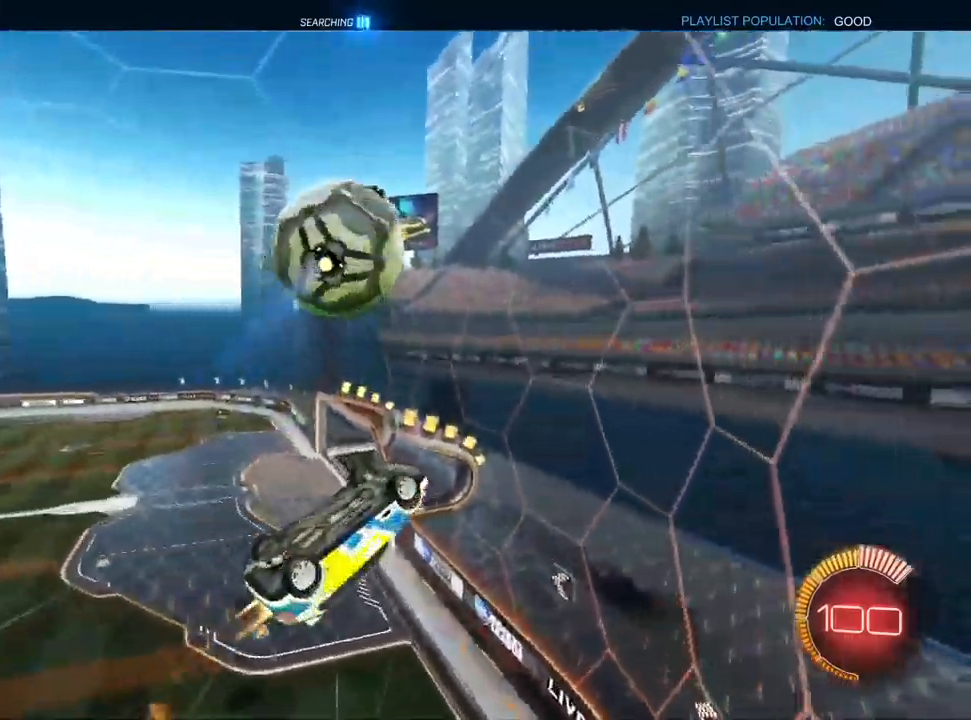
{"dt_ms": 500, "buttons": ["CROSS", "SQUARE", "L1", "R2"], "left_stick": "down-left", "right_stick": "center", "events": [[200, "left_stick", "down-left"], [283, "TRIANGLE", "down"], [333, "TRIANGLE", "up"], [450, "SQUARE", "down"]]}
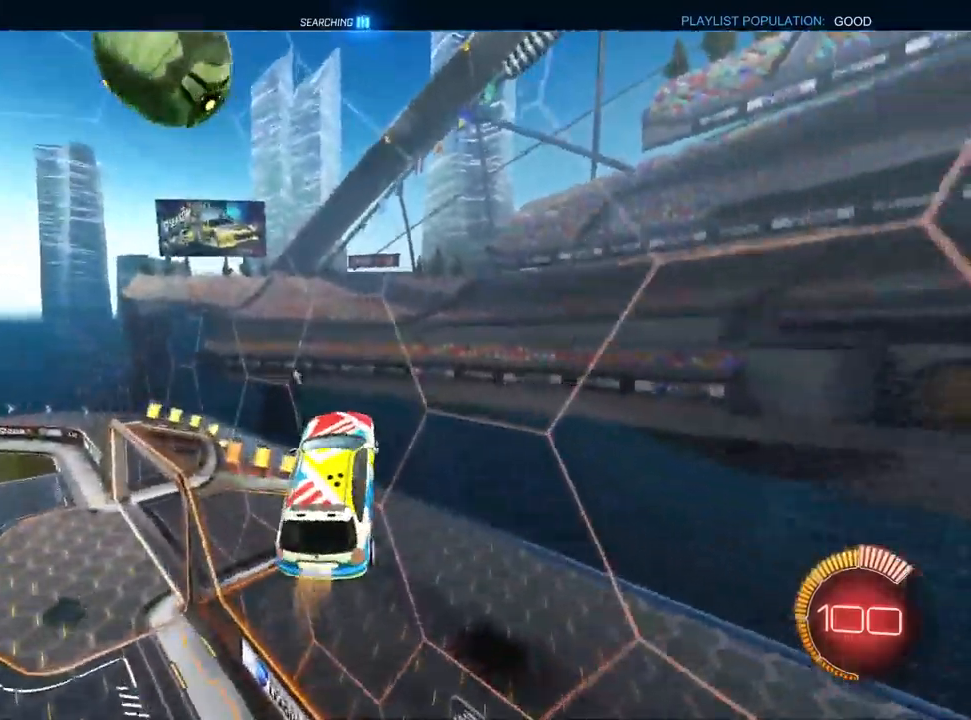
{"dt_ms": 500, "buttons": ["CROSS", "L2"], "left_stick": "center", "right_stick": "center", "events": [[50, "SQUARE", "up"], [117, "TRIANGLE", "down"], [167, "L1", "up"], [233, "TRIANGLE", "up"], [400, "R2", "up"], [433, "L2", "down"], [450, "left_stick", "center"]]}
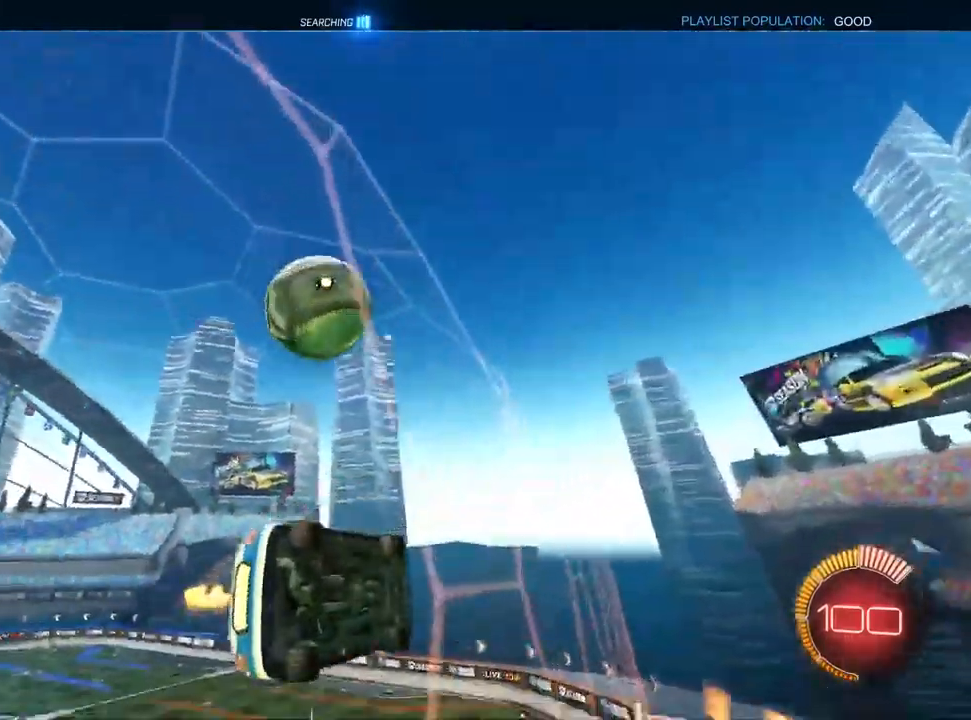
{"dt_ms": 500, "buttons": ["TRIANGLE", "R2"], "left_stick": "left", "right_stick": "center", "events": [[17, "left_stick", "left"], [33, "R2", "down"], [100, "L2", "up"], [333, "CROSS", "up"], [417, "TRIANGLE", "down"]]}
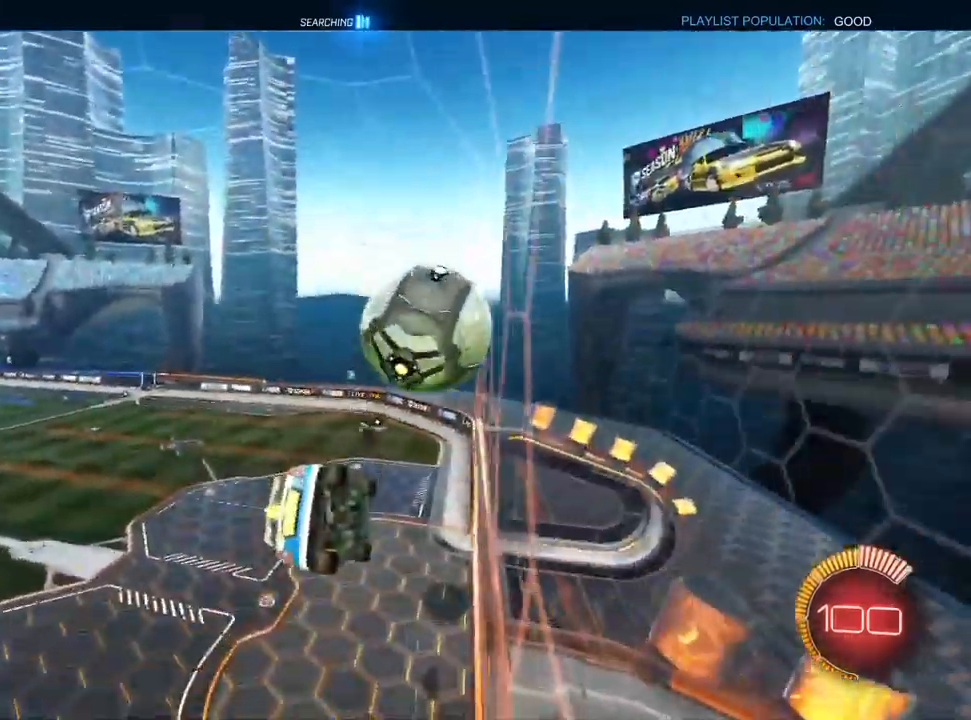
{"dt_ms": 500, "buttons": ["CROSS", "L1", "R2"], "left_stick": "right", "right_stick": "center", "events": [[33, "L1", "down"], [33, "TRIANGLE", "up"], [33, "left_stick", "center"], [167, "SQUARE", "down"], [200, "left_stick", "up-left"], [400, "left_stick", "center"], [417, "CROSS", "down"], [417, "SQUARE", "up"], [467, "left_stick", "right"]]}
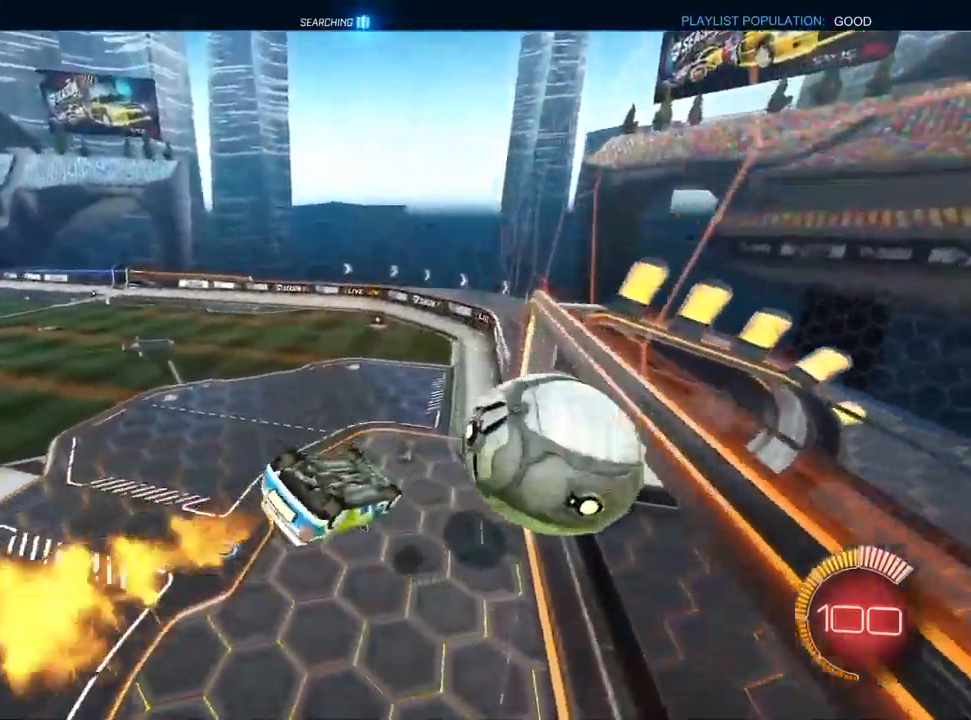
{"dt_ms": 1000, "buttons": ["CROSS", "TRIANGLE", "R2"], "left_stick": "right", "right_stick": "center"}
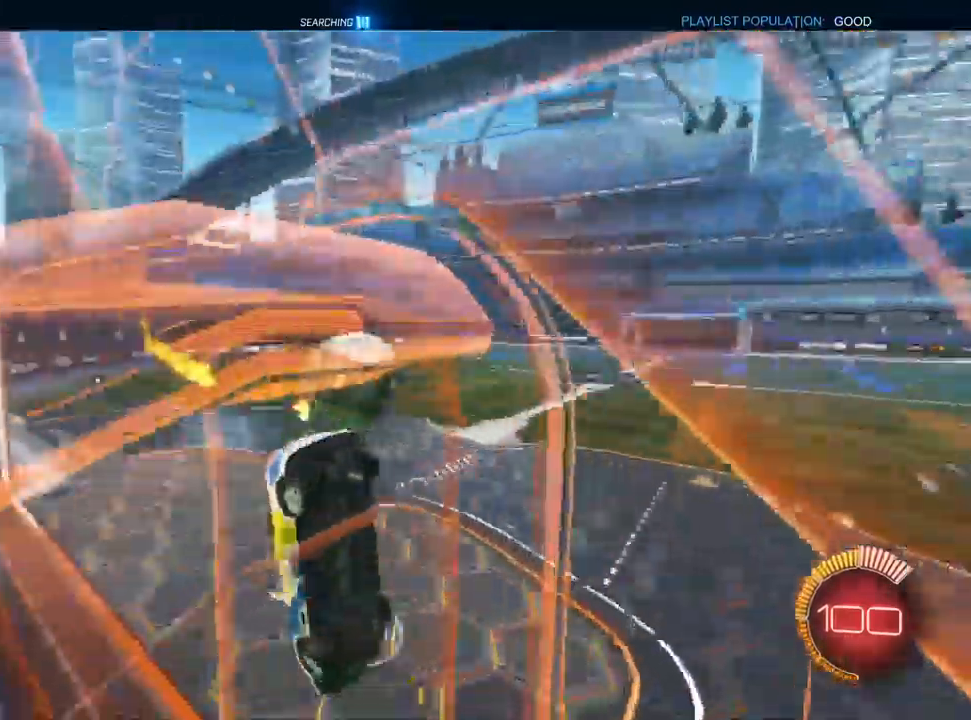
{"dt_ms": 500, "buttons": ["L1", "R2"], "left_stick": "right", "right_stick": "center"}
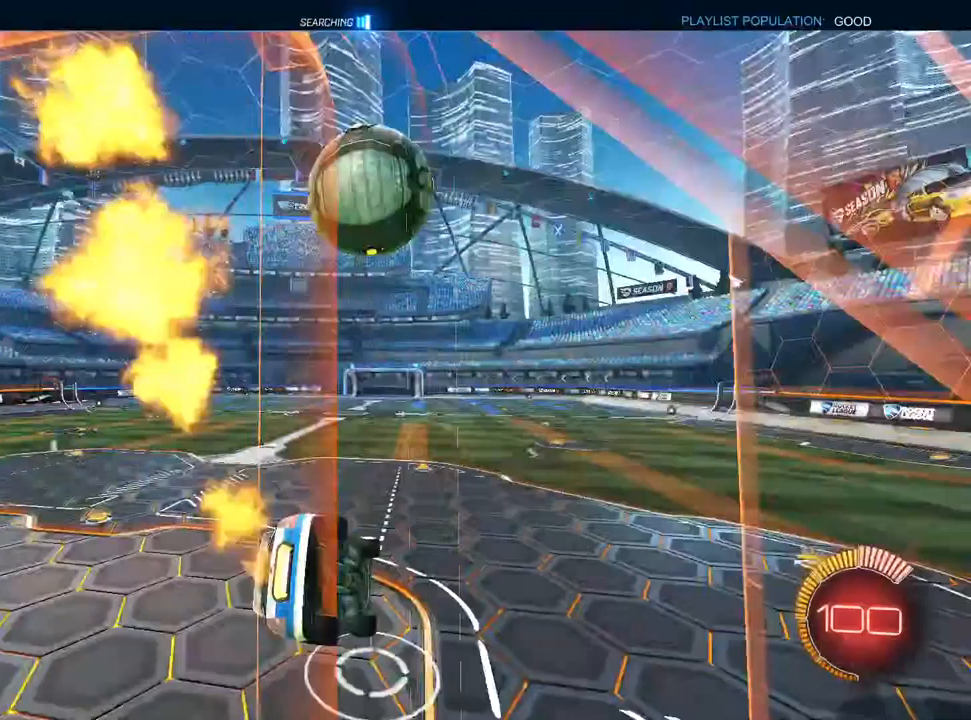
{"dt_ms": 500, "buttons": ["L1", "R2"], "left_stick": "right", "right_stick": "center", "events": [[33, "R1", "down"], [50, "L1", "up"], [300, "L1", "down"], [350, "CROSS", "down"], [350, "R1", "up"], [417, "CROSS", "up"]]}
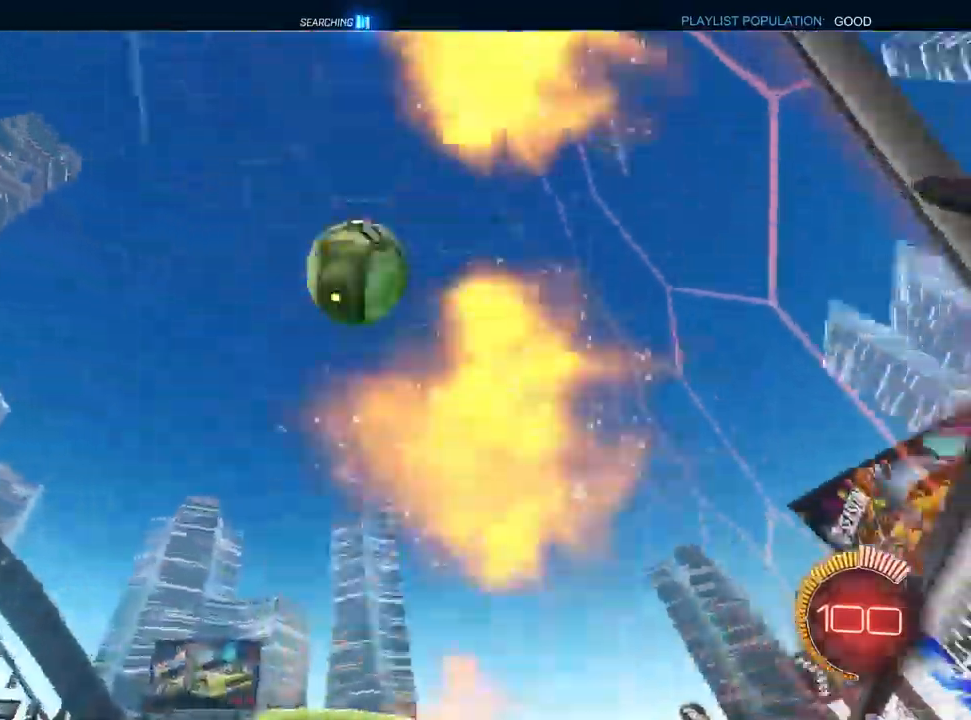
{"dt_ms": 500, "buttons": ["CROSS"], "left_stick": "down-left", "right_stick": "center", "events": [[100, "L1", "up"], [167, "CROSS", "down"], [217, "R2", "up"], [250, "left_stick", "center"], [300, "L2", "down"], [433, "R2", "down"], [450, "L2", "up"], [483, "left_stick", "down-left"], [500, "R2", "up"]]}
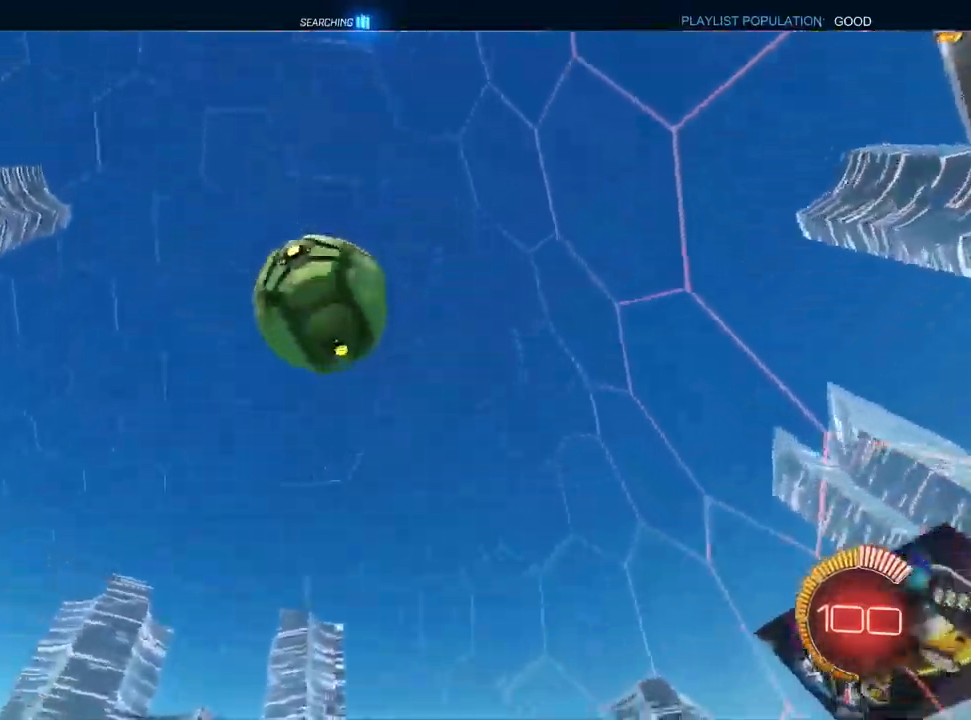
{"dt_ms": 1000, "buttons": ["CROSS"], "left_stick": "left", "right_stick": "center"}
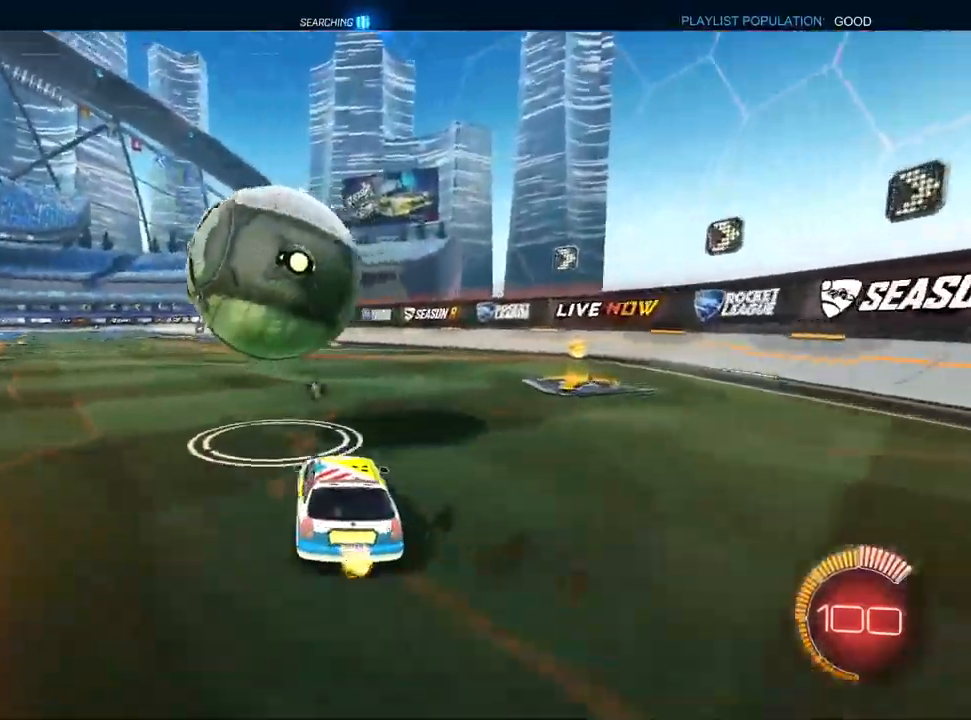
{"dt_ms": 500, "buttons": [], "left_stick": "center", "right_stick": "center", "events": [[33, "R2", "down"], [33, "left_stick", "center"], [67, "L1", "down"], [100, "CROSS", "up"], [117, "left_stick", "up-right"], [217, "left_stick", "center"], [433, "L1", "up"], [467, "R2", "up"]]}
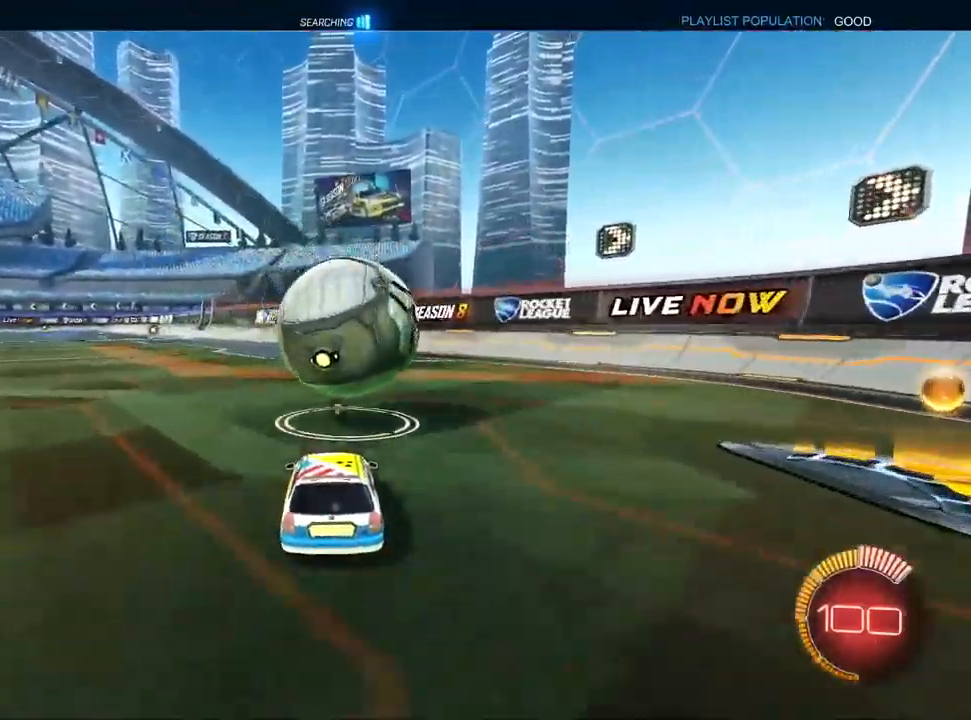
{"dt_ms": 500, "buttons": ["L1", "R2"], "left_stick": "center", "right_stick": "center", "events": [[383, "R2", "down"], [483, "L1", "down"]]}
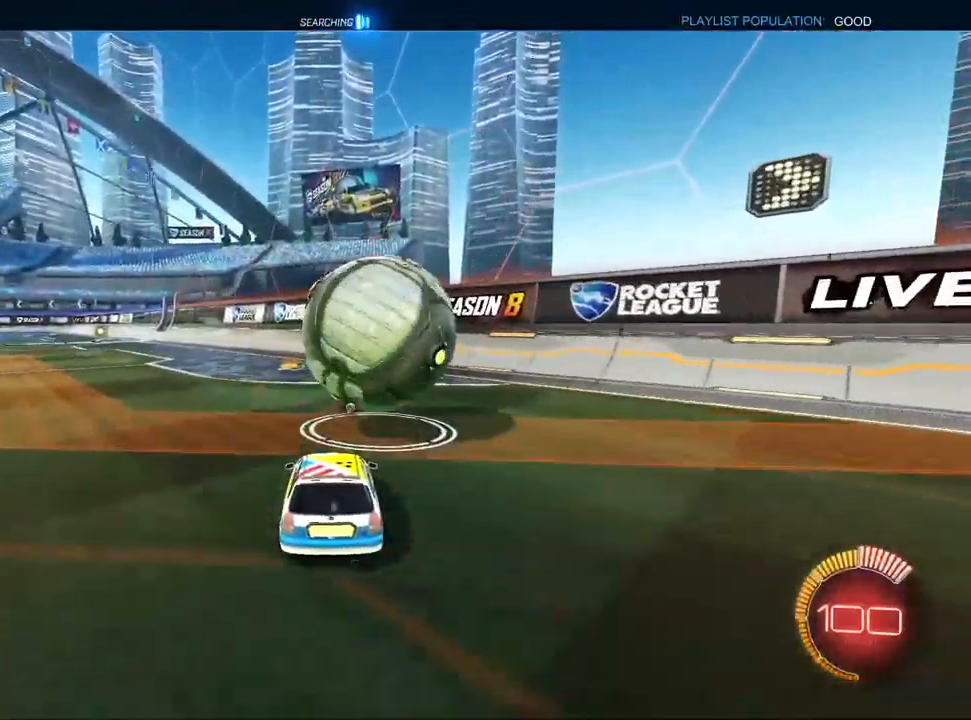
{"dt_ms": 500, "buttons": ["L1", "R2"], "left_stick": "up-right", "right_stick": "center", "events": [[50, "TRIANGLE", "down"], [117, "TRIANGLE", "up"], [233, "left_stick", "right"], [317, "left_stick", "center"], [467, "left_stick", "up-right"]]}
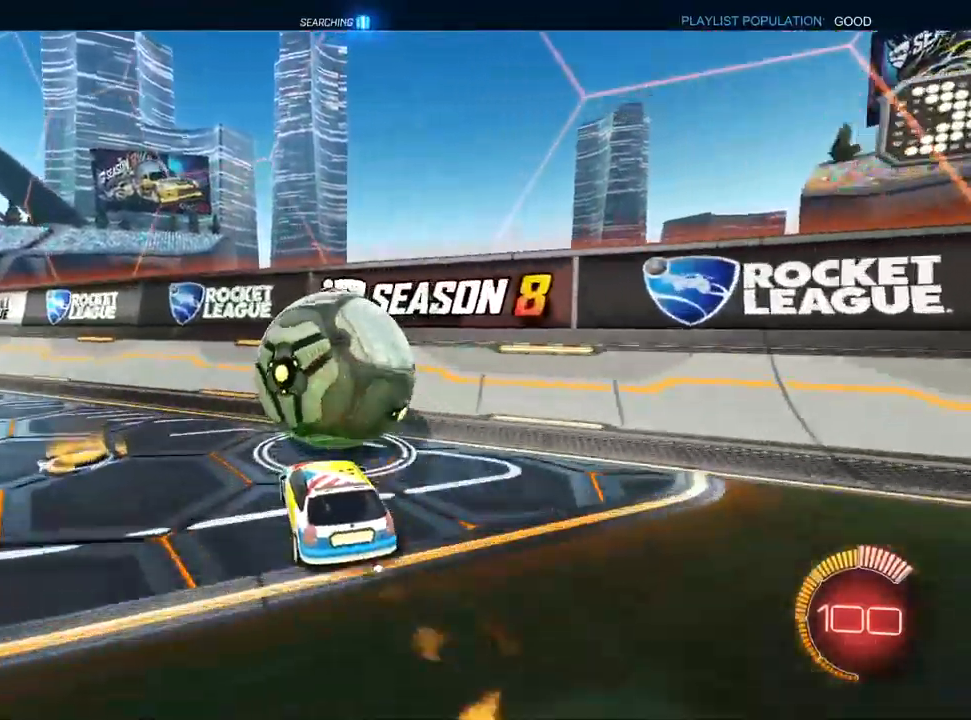
{"dt_ms": 500, "buttons": ["R2"], "left_stick": "center", "right_stick": "center", "events": [[67, "left_stick", "center"], [400, "left_stick", "left"], [467, "L1", "up"], [500, "left_stick", "center"]]}
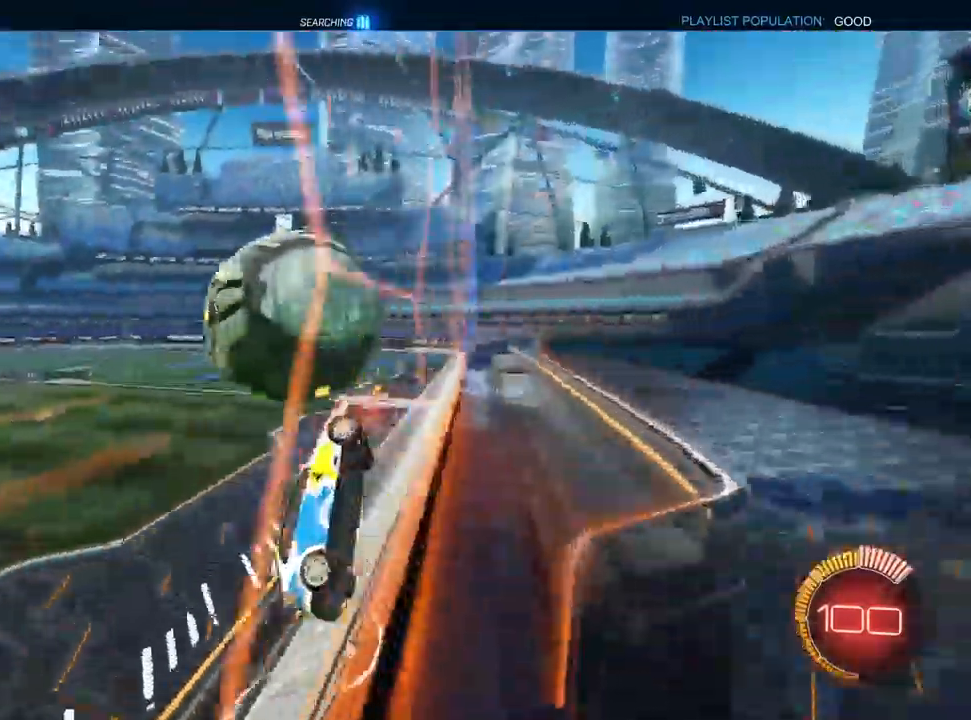
{"dt_ms": 500, "buttons": ["L1", "R2"], "left_stick": "center", "right_stick": "center", "events": [[167, "L1", "down"], [167, "left_stick", "left"], [317, "L1", "up"], [383, "left_stick", "center"], [467, "L1", "down"]]}
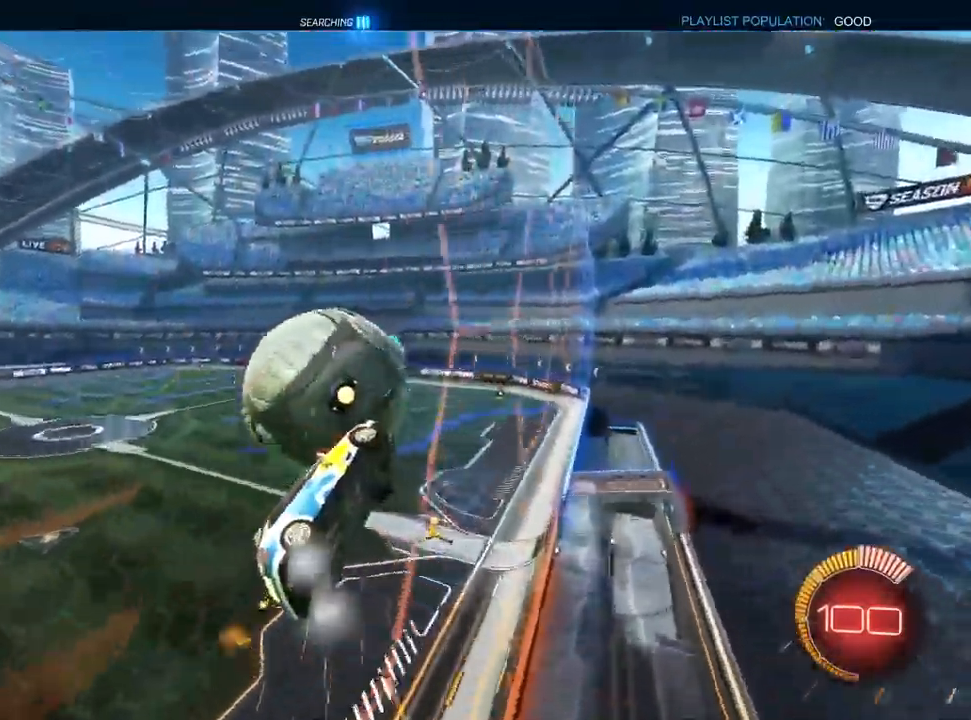
{"dt_ms": 500, "buttons": ["L1", "R2"], "left_stick": "center", "right_stick": "center", "events": [[33, "left_stick", "left"], [67, "CROSS", "down"], [67, "R1", "down"], [133, "left_stick", "center"], [267, "left_stick", "down"], [383, "CROSS", "up"], [383, "TRIANGLE", "down"], [467, "TRIANGLE", "up"], [483, "left_stick", "center"], [500, "R1", "up"]]}
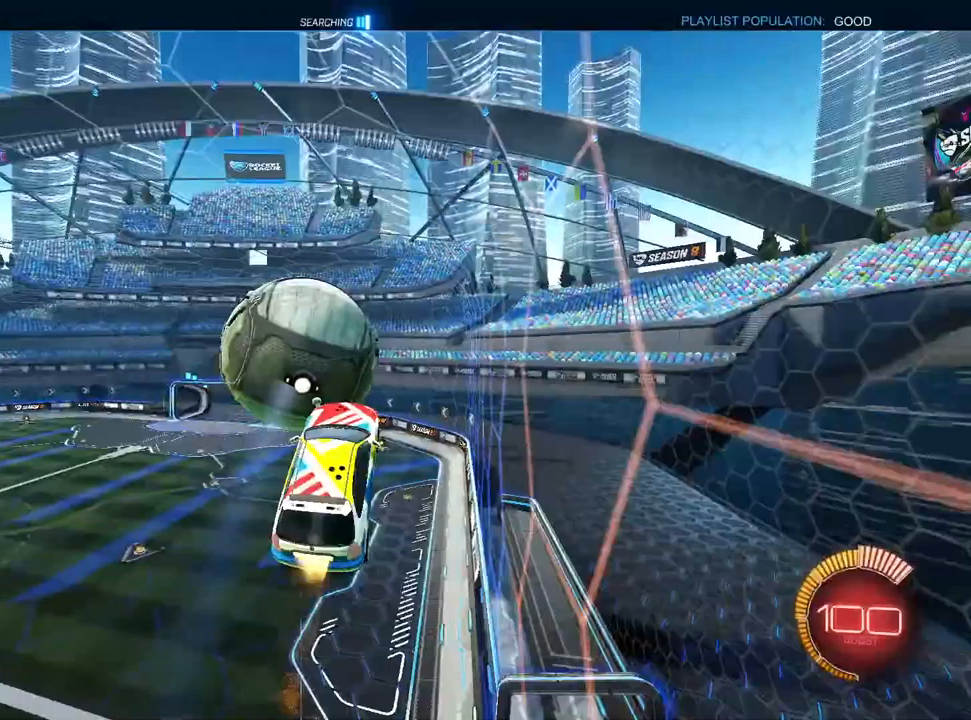
{"dt_ms": 500, "buttons": ["R2"], "left_stick": "down", "right_stick": "center", "events": [[50, "left_stick", "up"], [117, "CROSS", "down"], [150, "L1", "up"], [183, "left_stick", "down"], [300, "CROSS", "up"]]}
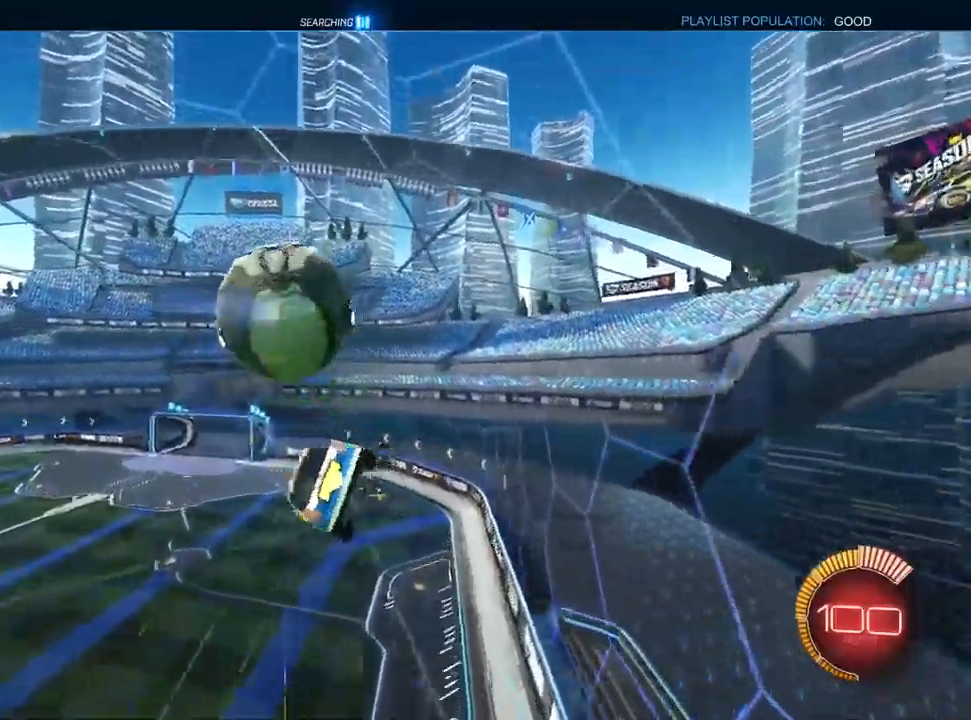
{"dt_ms": 500, "buttons": ["CROSS", "R1"], "left_stick": "down-right", "right_stick": "center"}
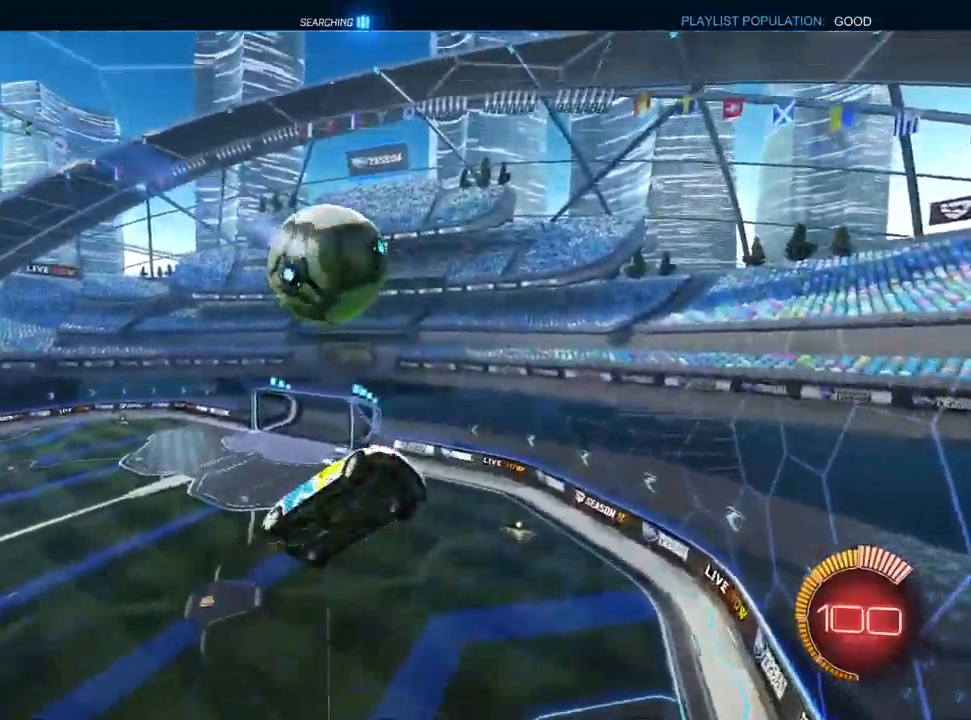
{"dt_ms": 500, "buttons": ["TRIANGLE", "L1", "R1"], "left_stick": "down-left", "right_stick": "center", "events": [[50, "R1", "up"], [283, "L1", "down"], [317, "left_stick", "down"], [400, "R1", "down"], [433, "TRIANGLE", "down"], [450, "left_stick", "down-left"], [500, "CROSS", "up"]]}